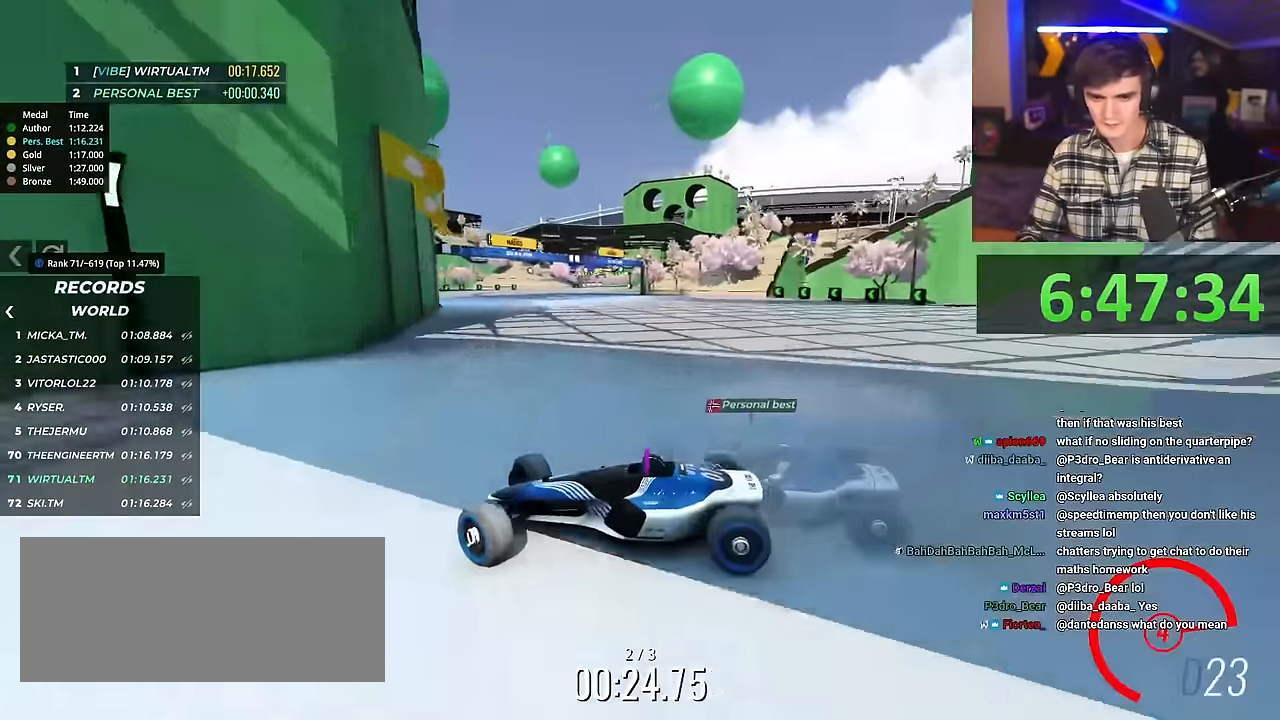
Gameplay with keyboard; each line is a JSON object with the keys held at the frame after it. "events" lists presses ("down") and releases ("up") of "brake", "down", "left", "right" and "up" between this image and that frame as [ms after this image, input, new state], when the widget could be followed in between. No other keys are recorded. Mouse input is not recorded. Key names are as the overlay labels them; some are game actions (e.g. jump) rather than physical keys.
{"keys": ["right", "up"], "events": [[317, "up", "up"], [450, "up", "down"]]}
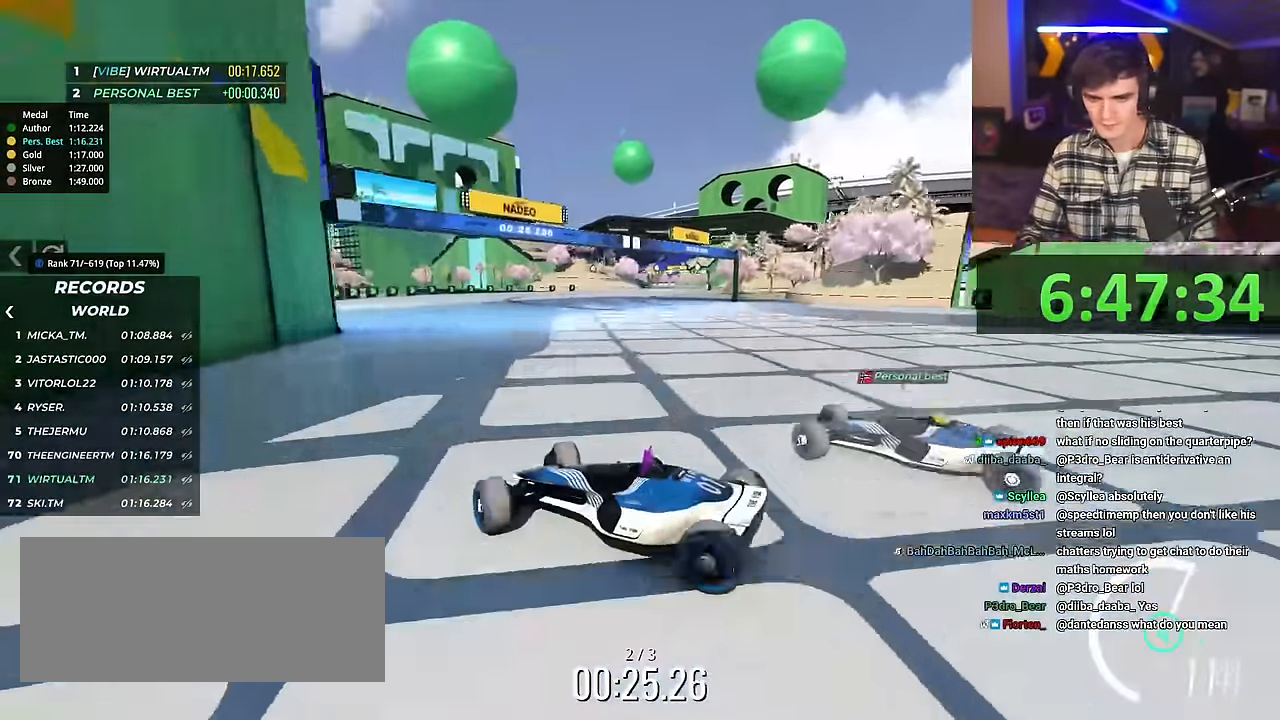
{"keys": ["right", "up"], "events": []}
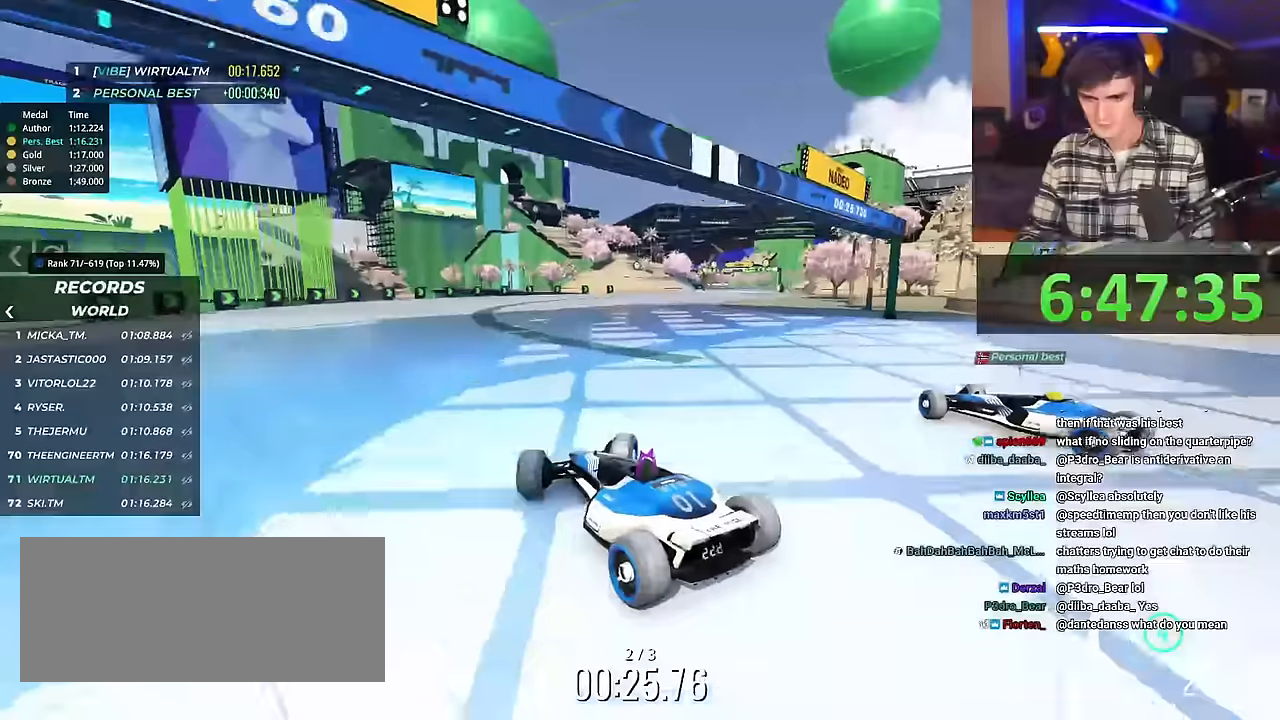
{"keys": ["left", "up"], "events": [[433, "right", "up"], [484, "left", "down"]]}
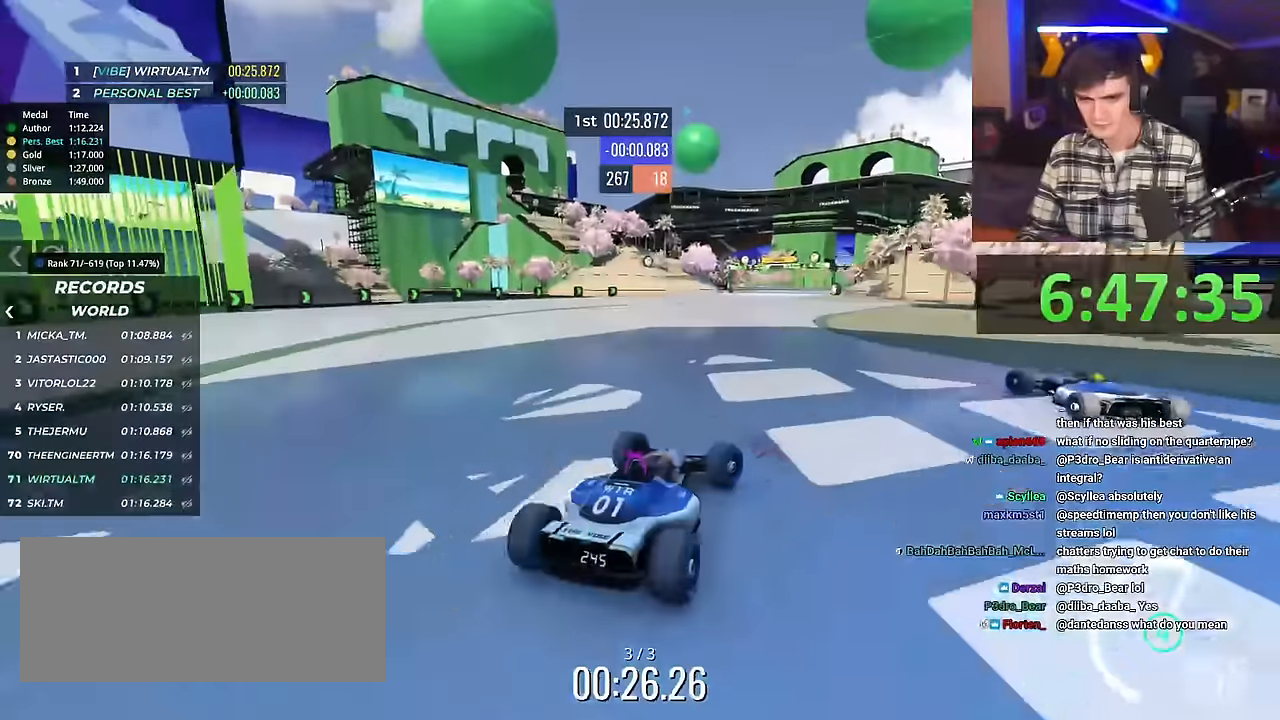
{"keys": ["left", "up"], "events": [[117, "up", "up"], [267, "up", "down"], [351, "up", "up"], [401, "up", "down"]]}
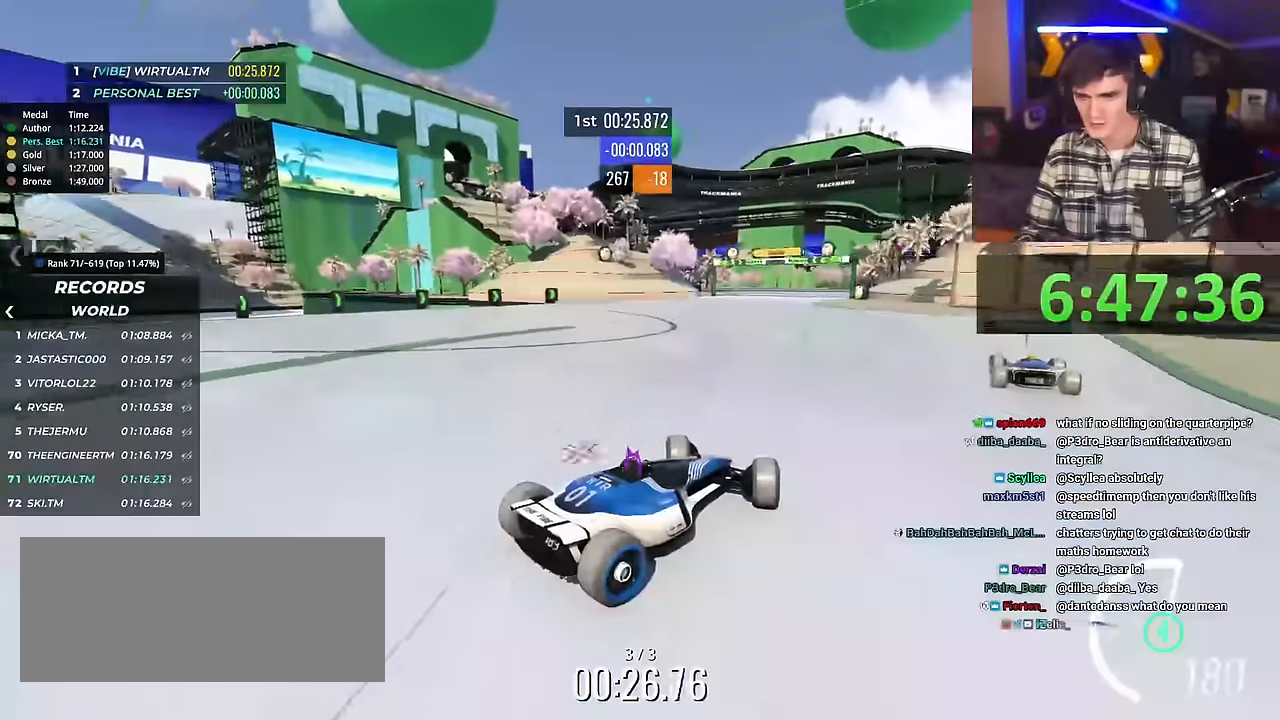
{"keys": ["up"], "events": [[50, "up", "up"], [100, "up", "down"], [383, "left", "up"]]}
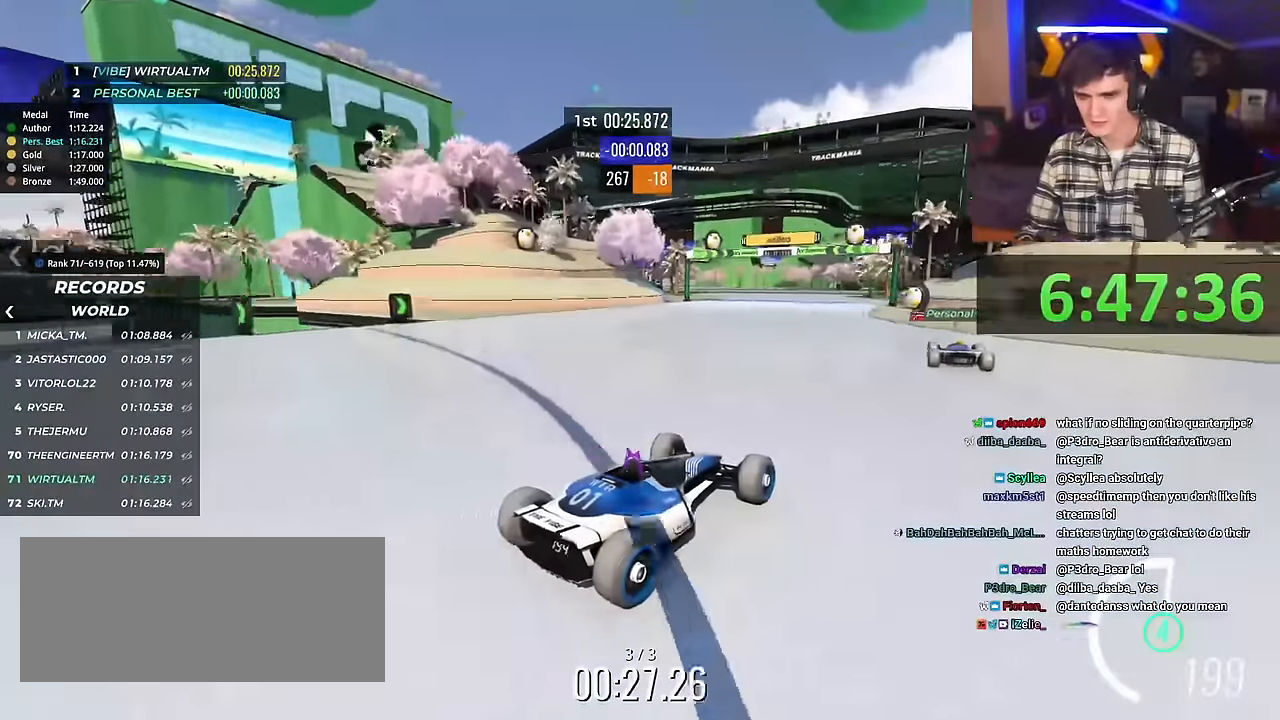
{"keys": ["up"], "events": []}
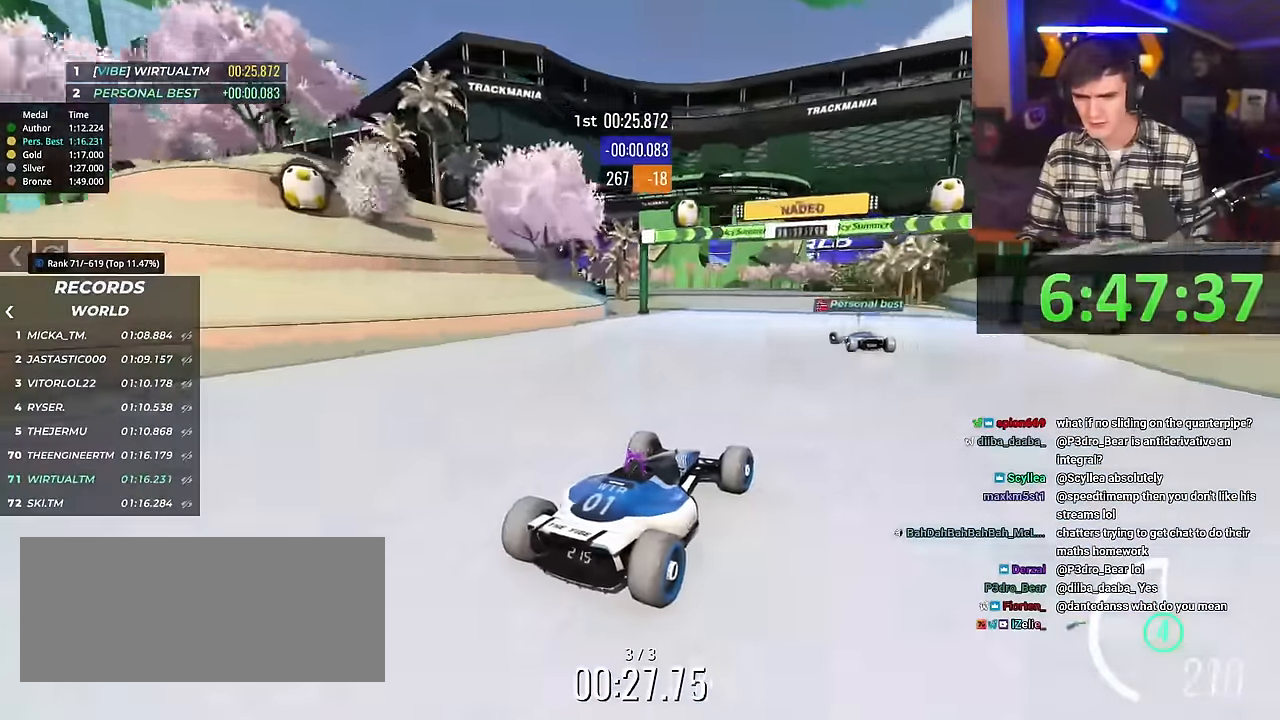
{"keys": ["left", "up"], "events": [[500, "left", "down"]]}
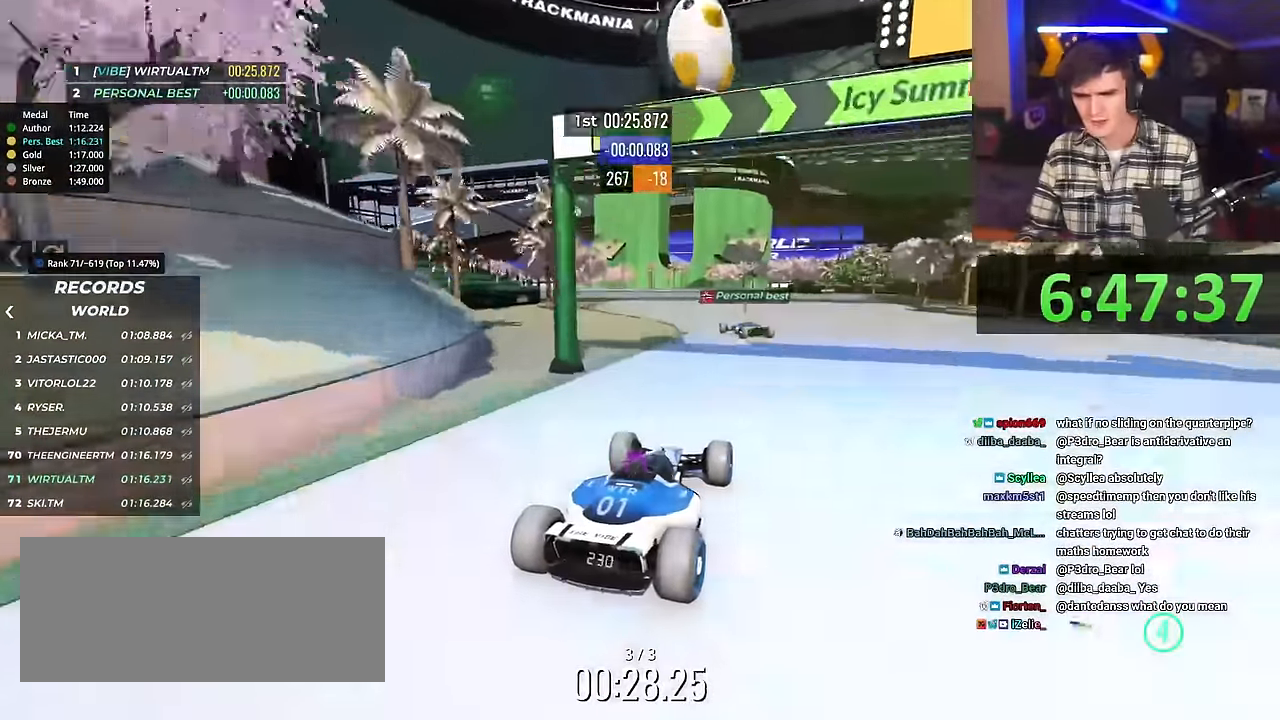
{"keys": ["up"], "events": [[50, "left", "up"]]}
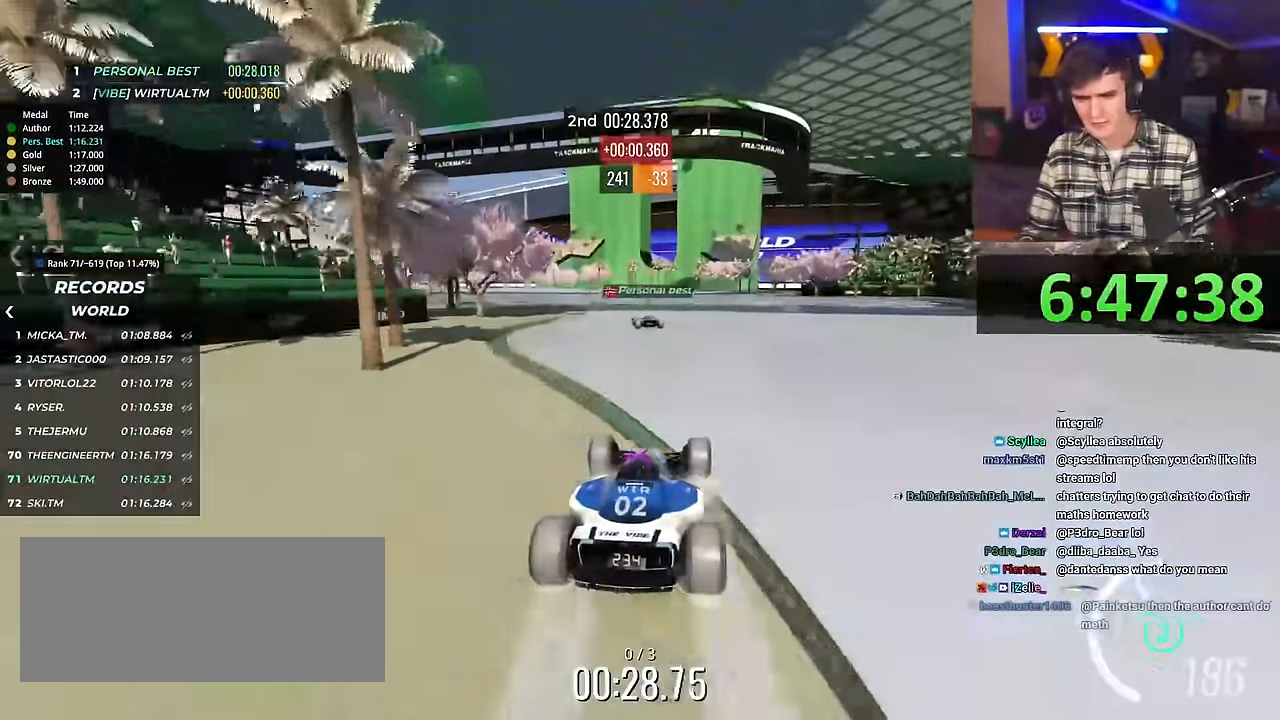
{"keys": ["up"], "events": []}
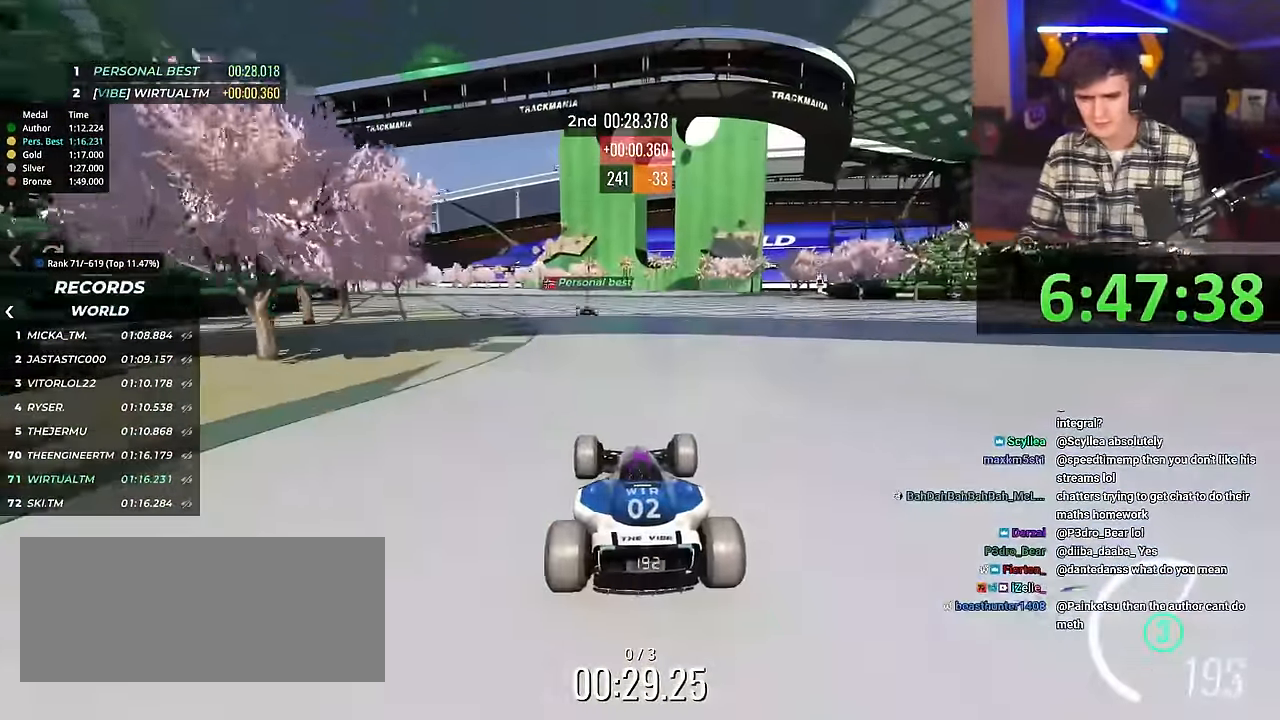
{"keys": ["up"], "events": [[84, "right", "down"], [184, "right", "up"]]}
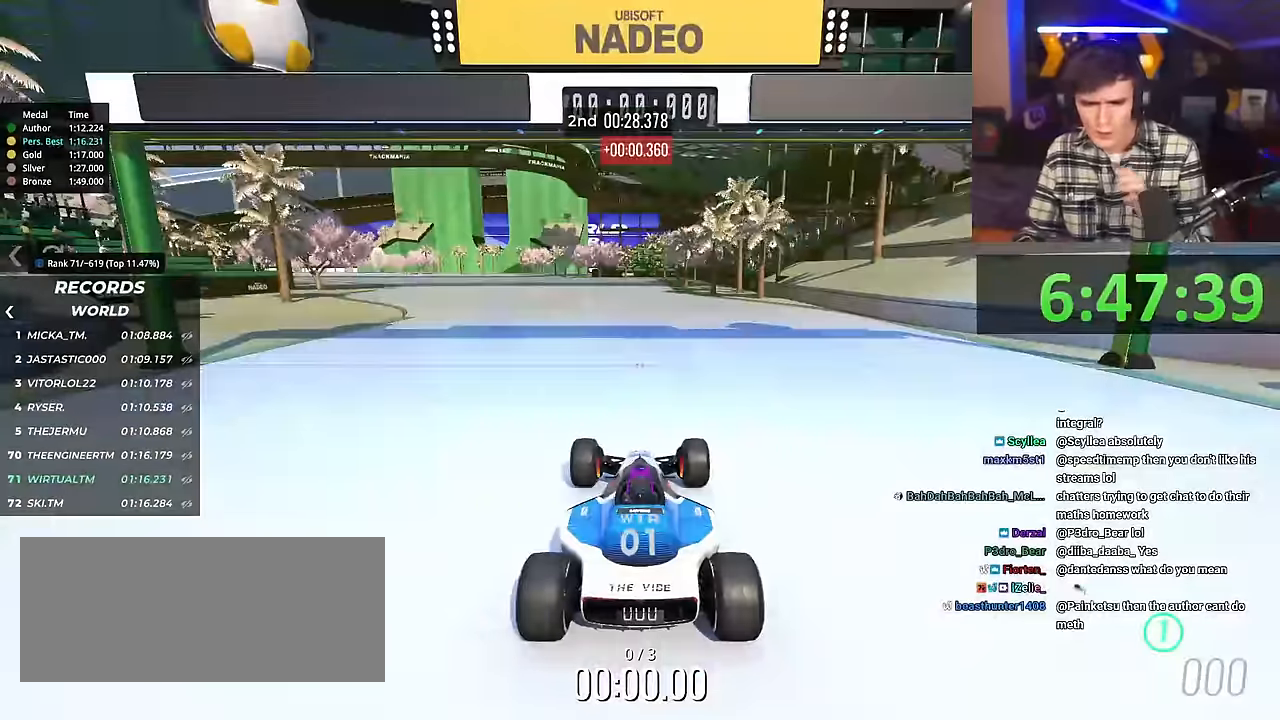
{"keys": ["left", "up"], "events": [[100, "right", "down"], [333, "right", "up"], [383, "left", "down"]]}
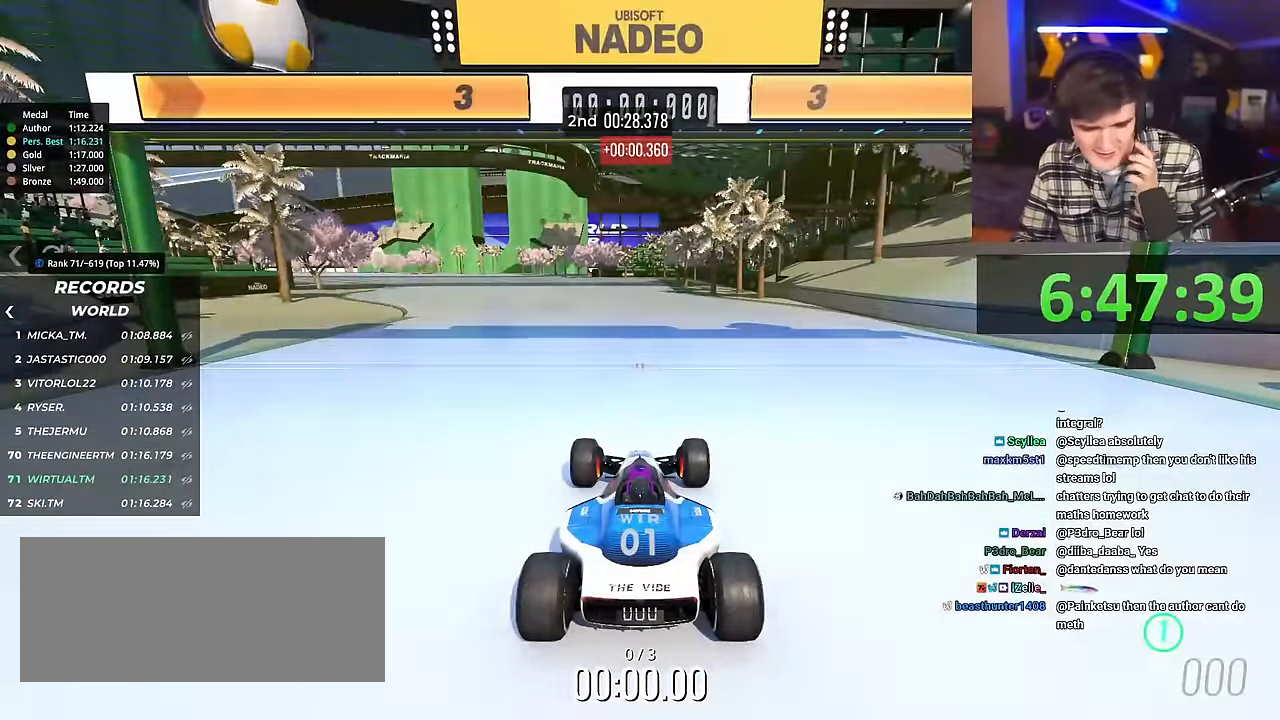
{"keys": ["left", "up"], "events": []}
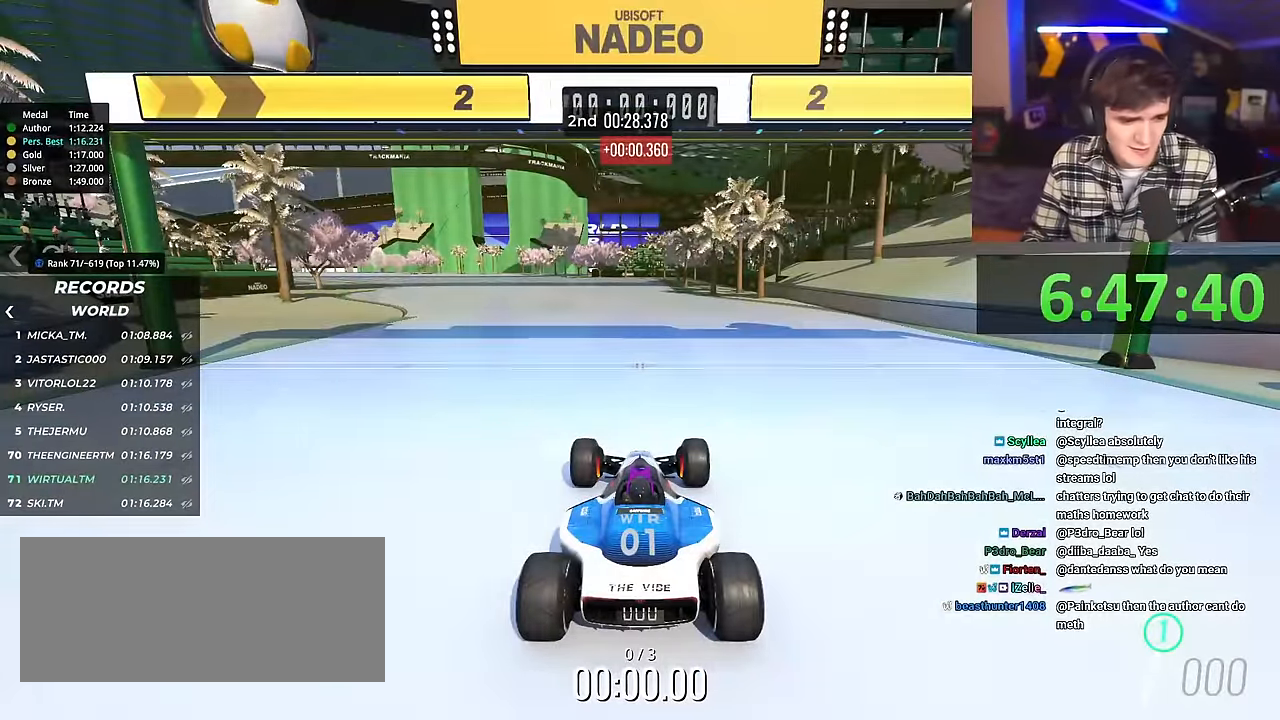
{"keys": ["left", "up"], "events": []}
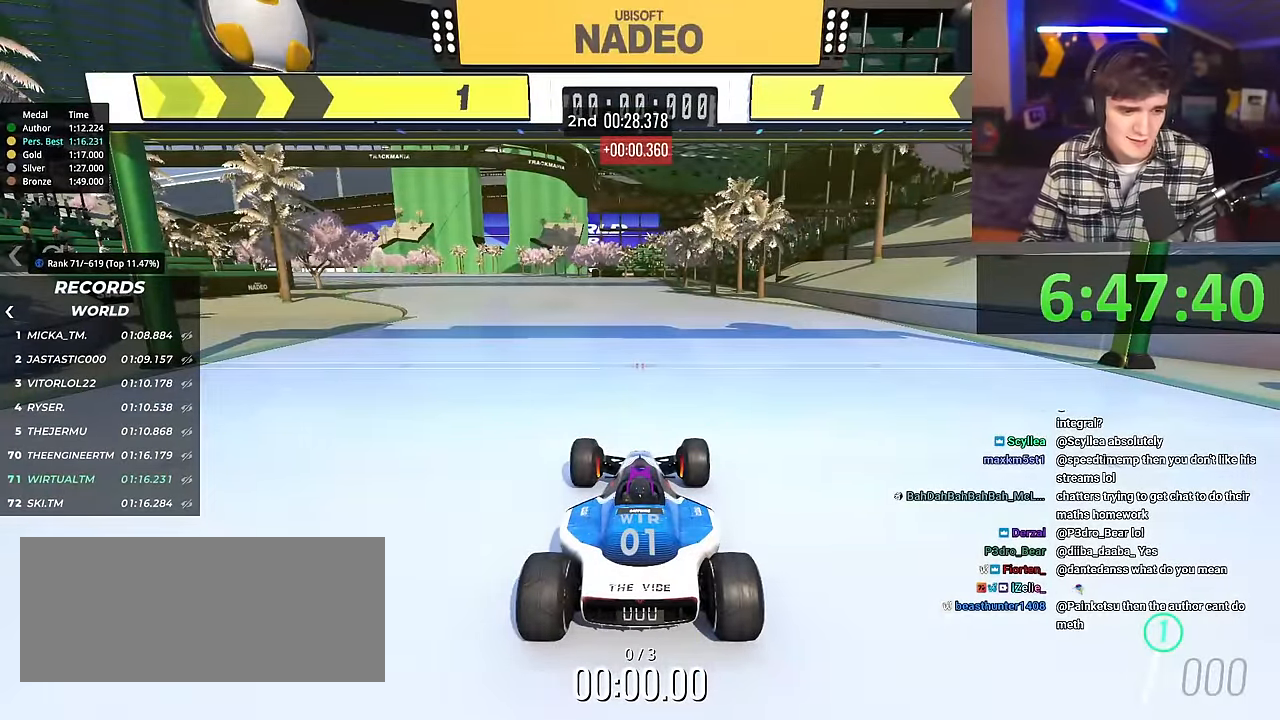
{"keys": ["left", "up"], "events": []}
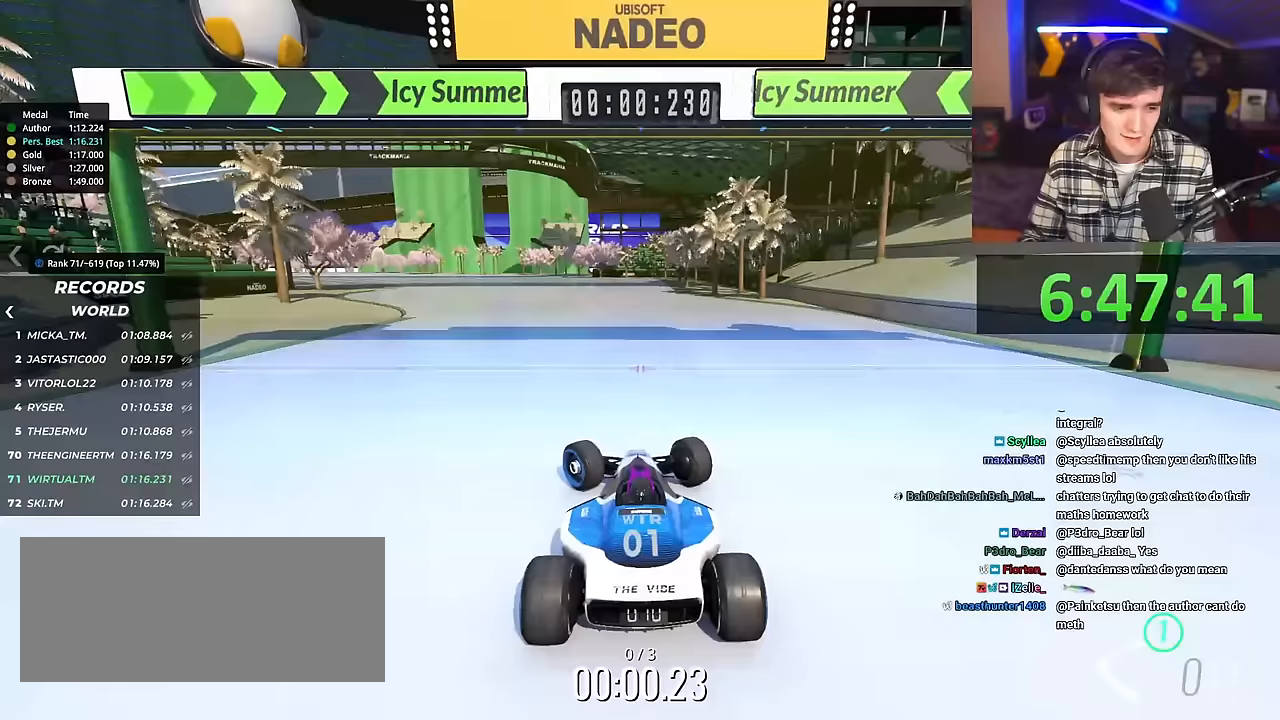
{"keys": ["up"], "events": [[83, "left", "up"], [417, "right", "down"], [467, "right", "up"]]}
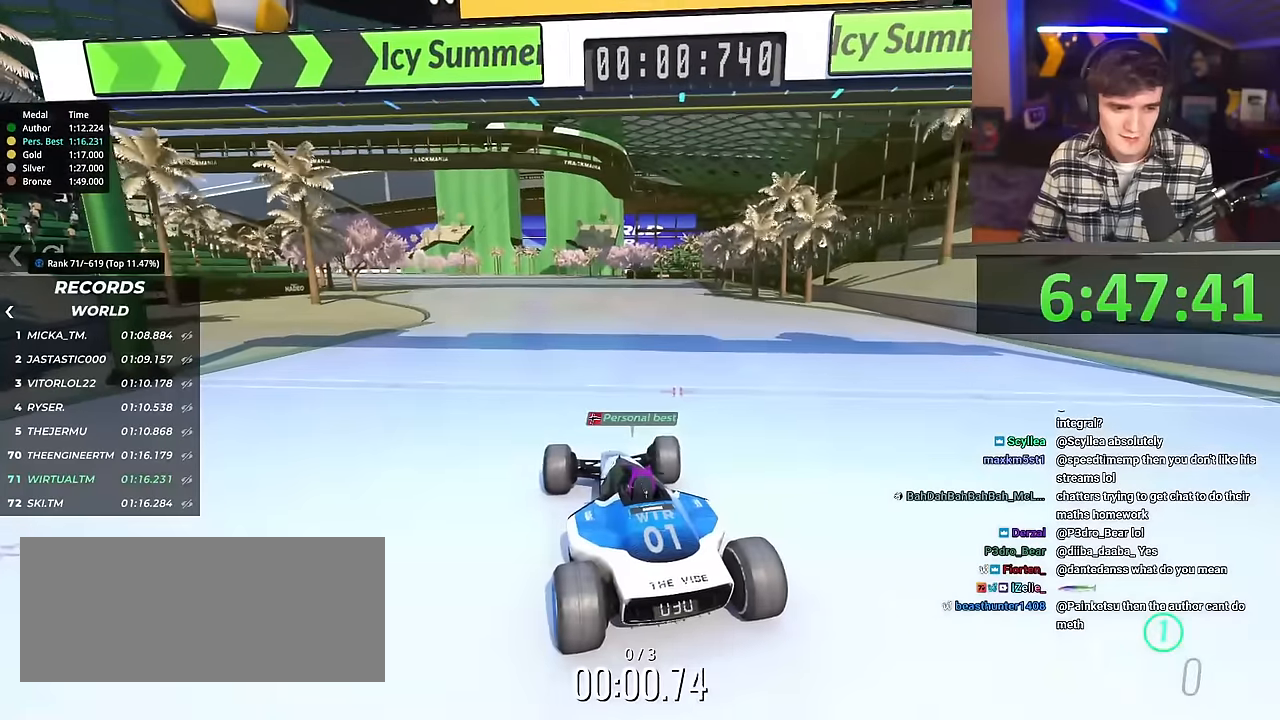
{"keys": ["up"], "events": []}
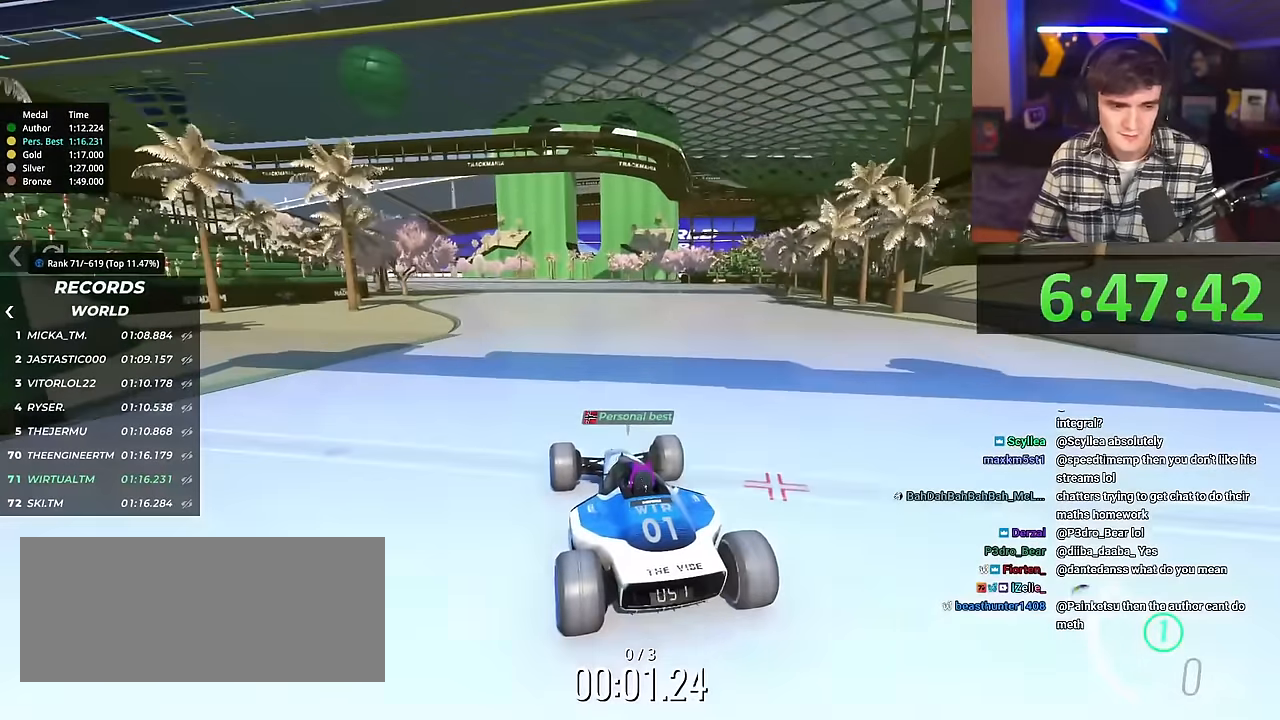
{"keys": ["up"], "events": []}
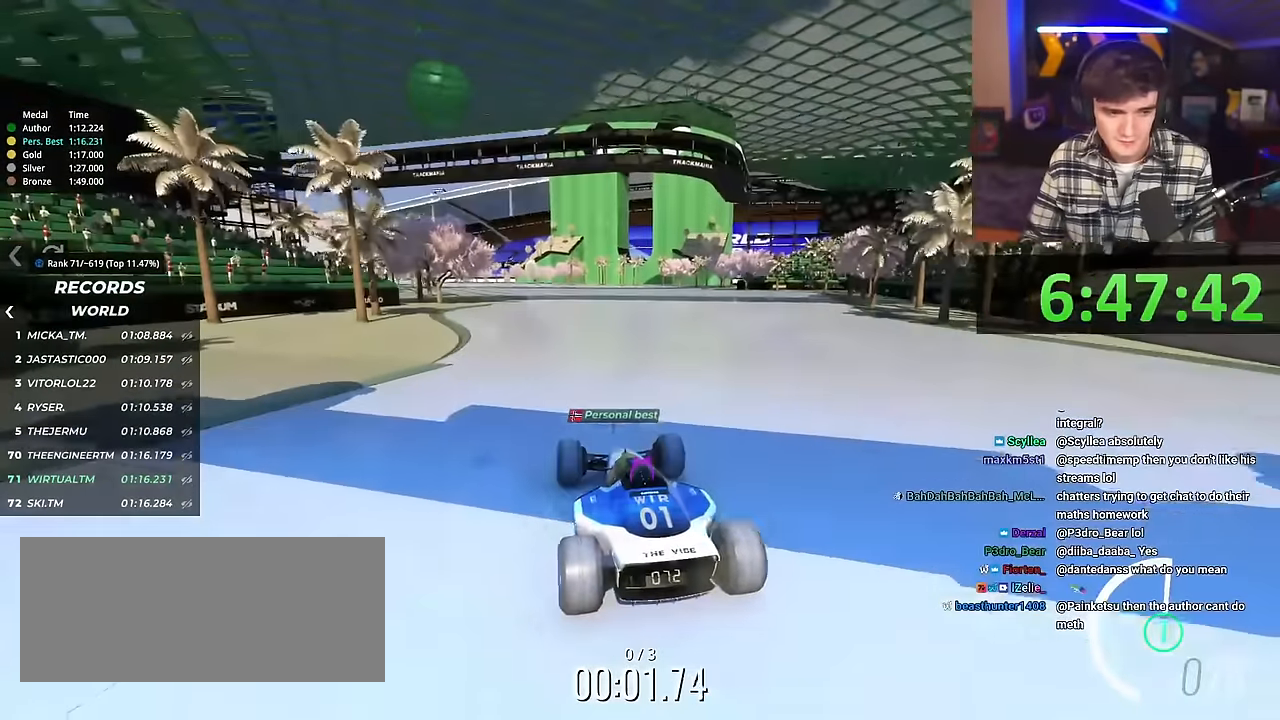
{"keys": ["up"], "events": []}
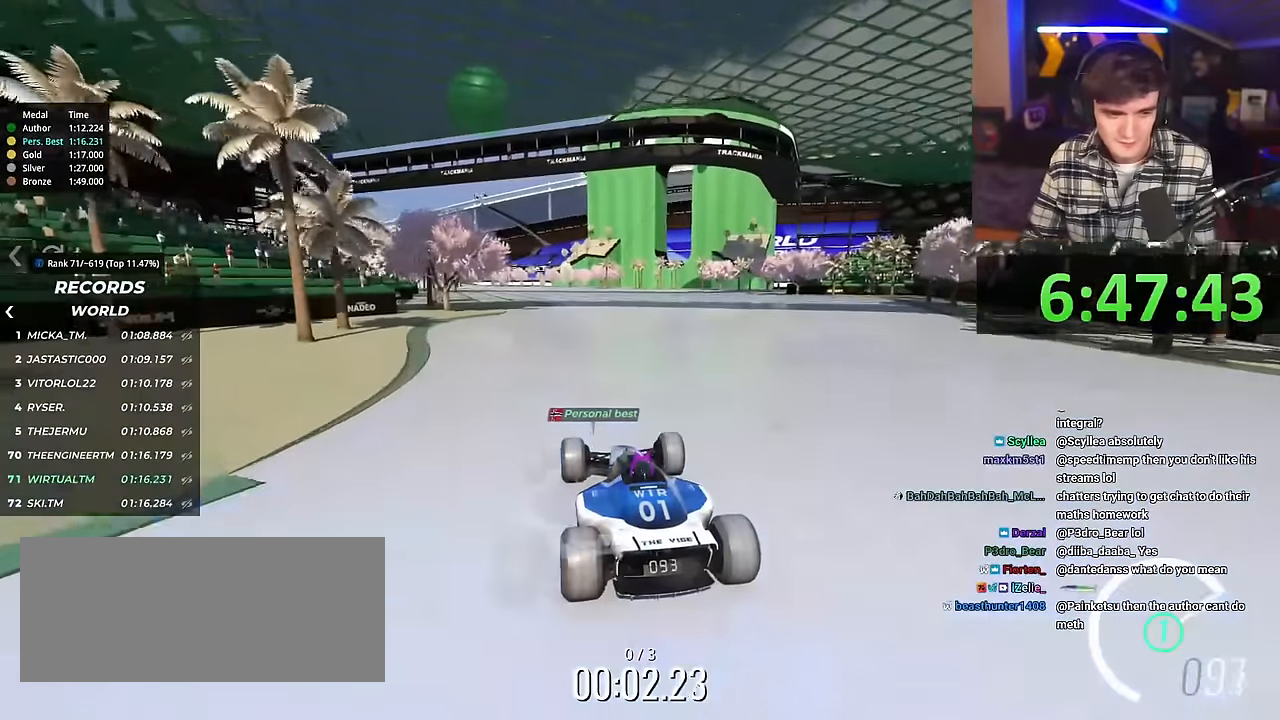
{"keys": ["up"], "events": []}
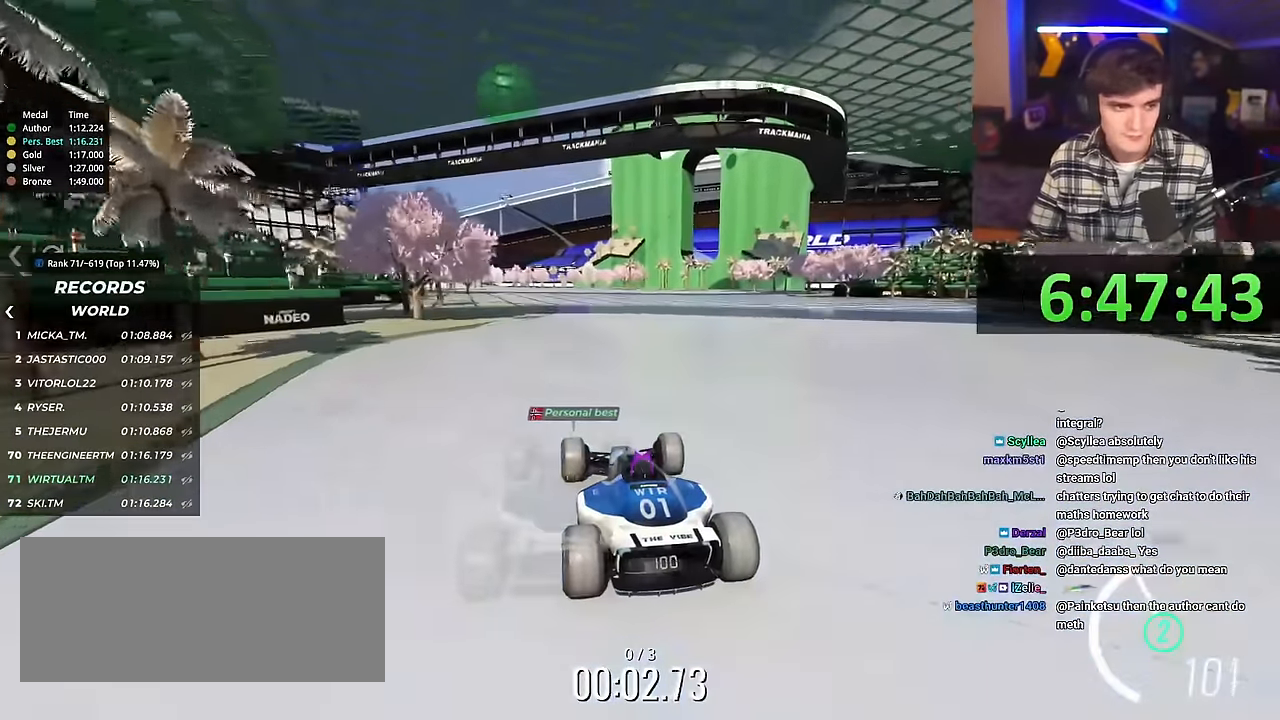
{"keys": ["up"], "events": [[116, "left", "down"], [166, "left", "up"]]}
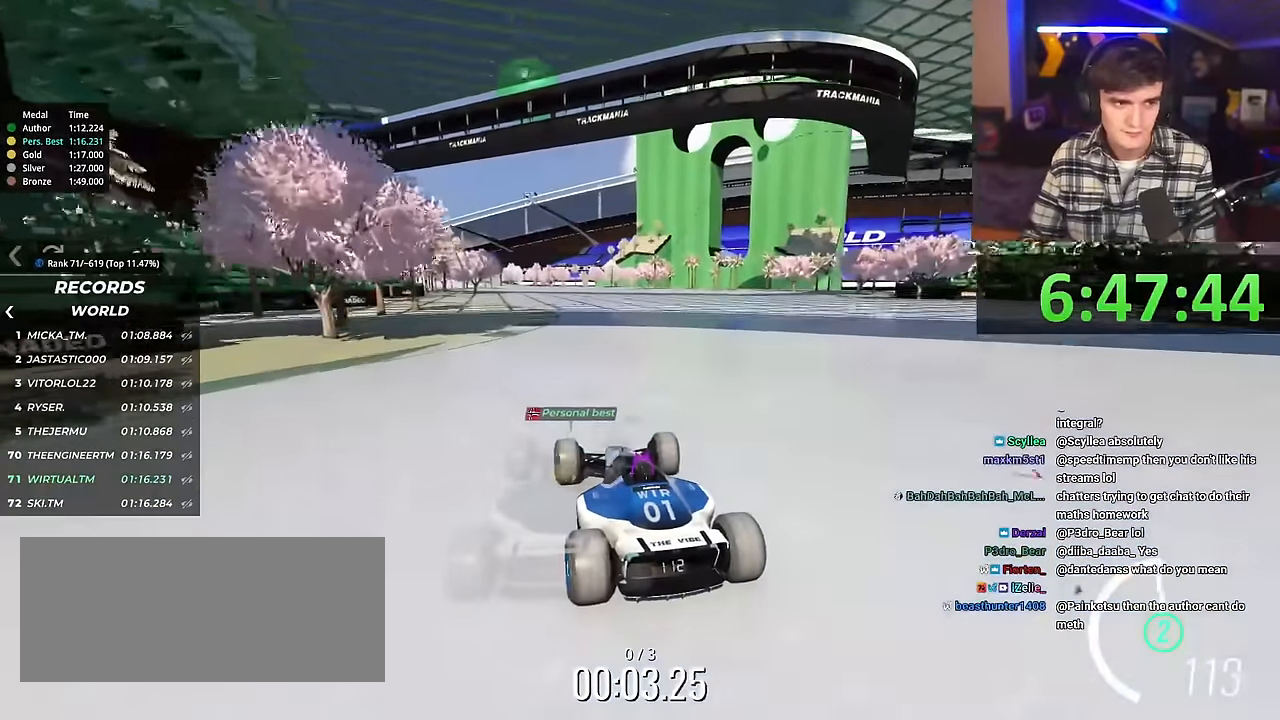
{"keys": ["up"], "events": []}
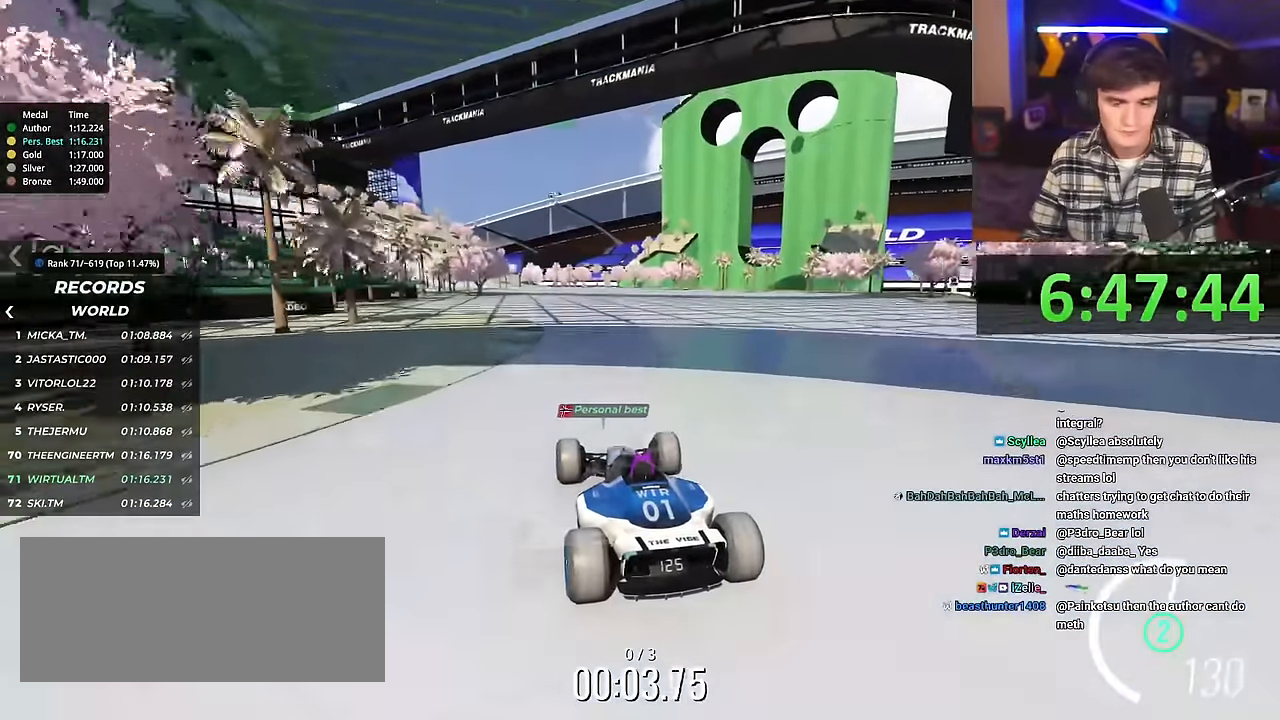
{"keys": ["up"], "events": []}
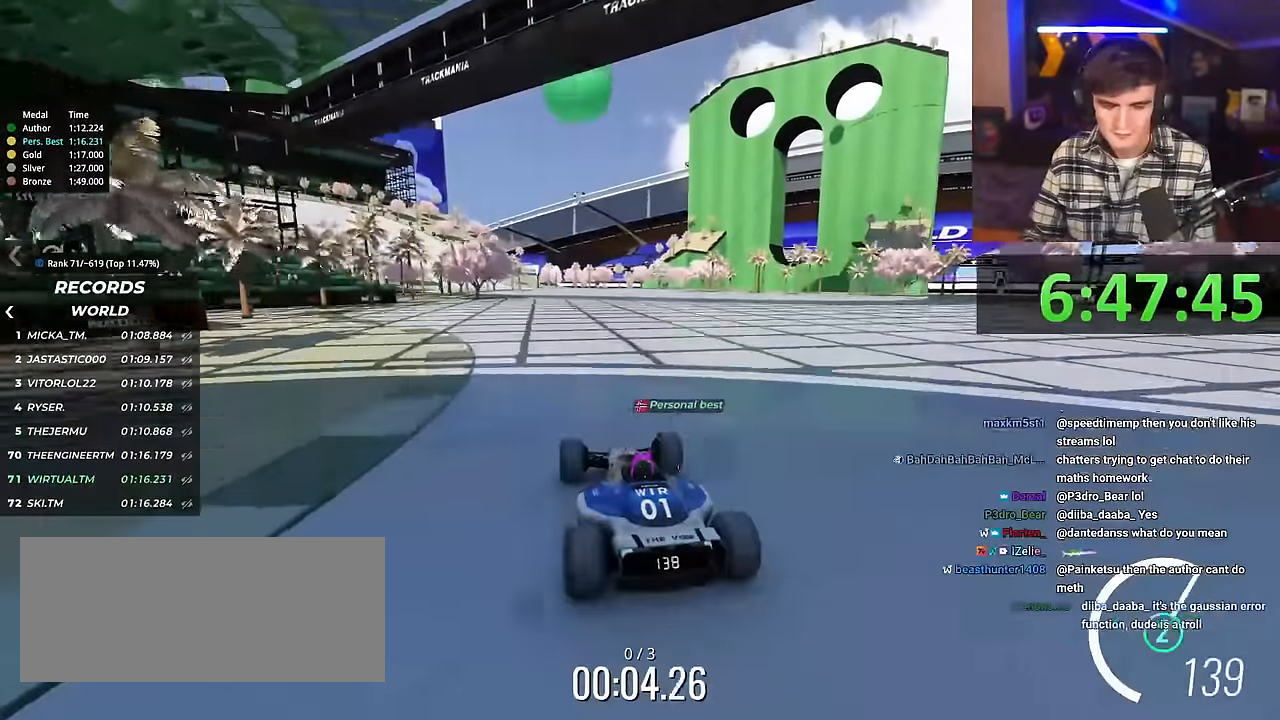
{"keys": ["up"], "events": [[434, "right", "down"], [467, "right", "up"]]}
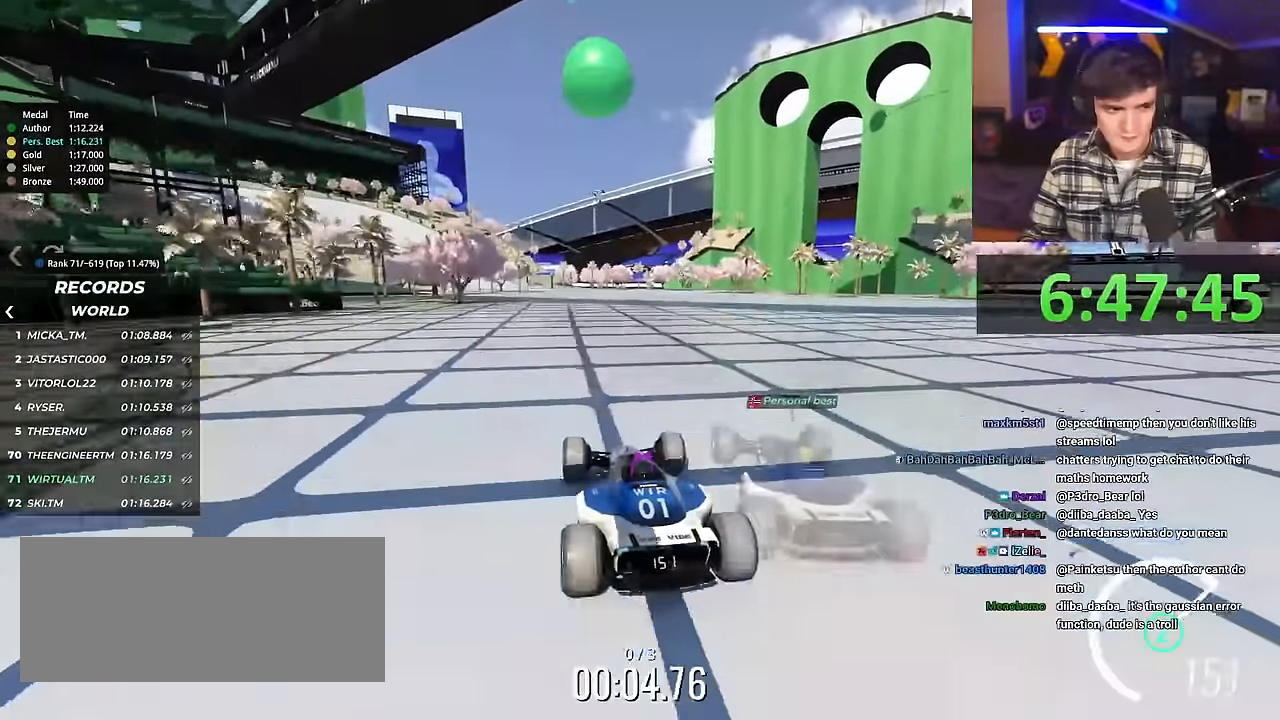
{"keys": ["up"], "events": []}
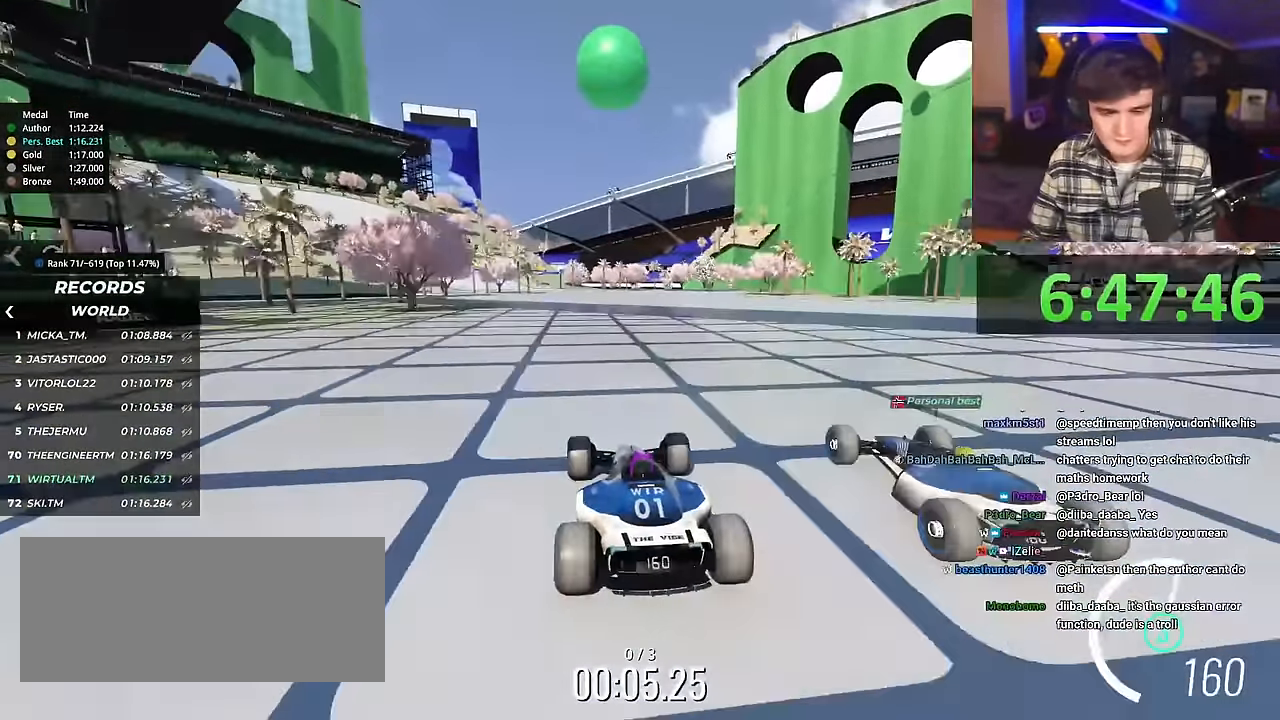
{"keys": ["up"], "events": []}
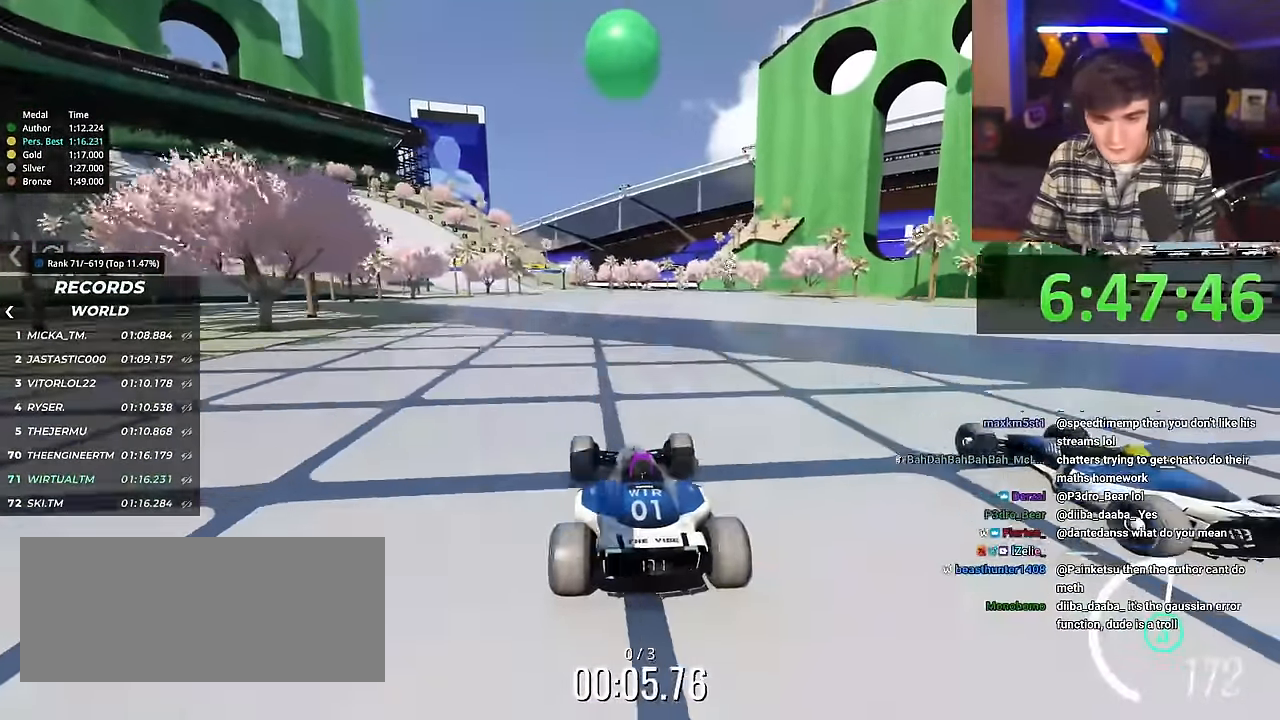
{"keys": ["up"], "events": []}
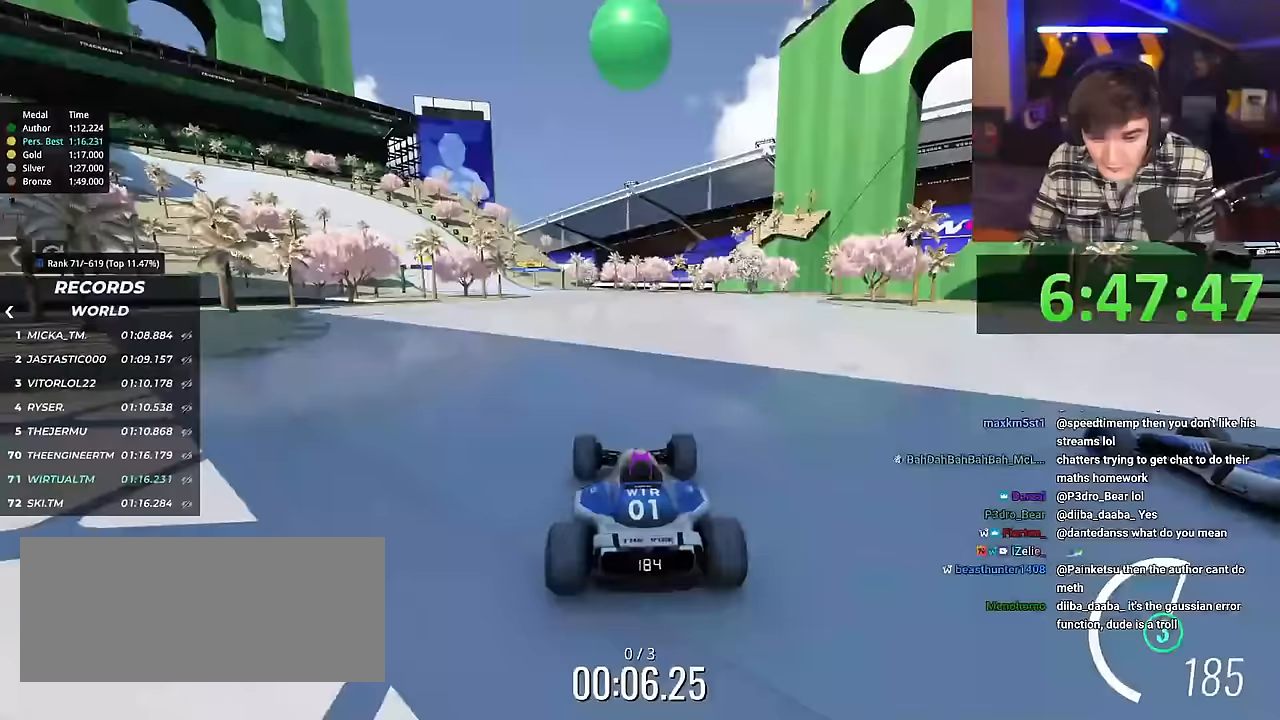
{"keys": ["up"], "events": []}
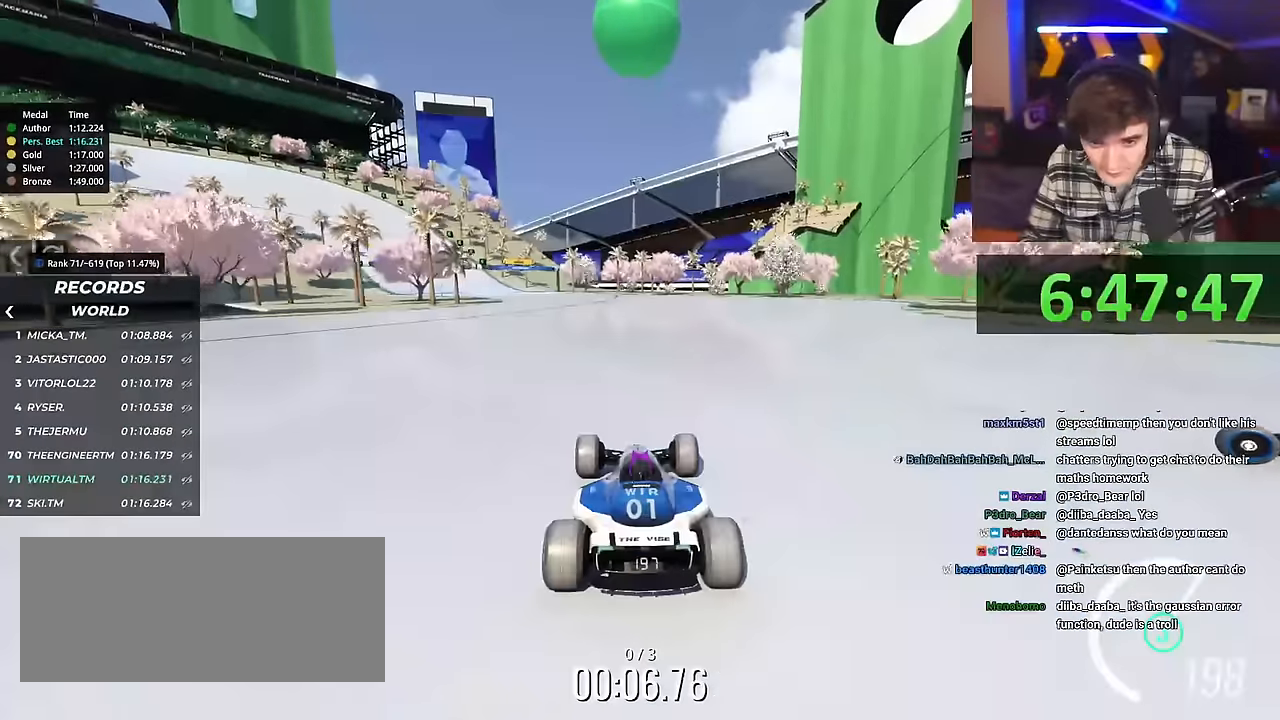
{"keys": ["left", "up"], "events": [[83, "left", "down"]]}
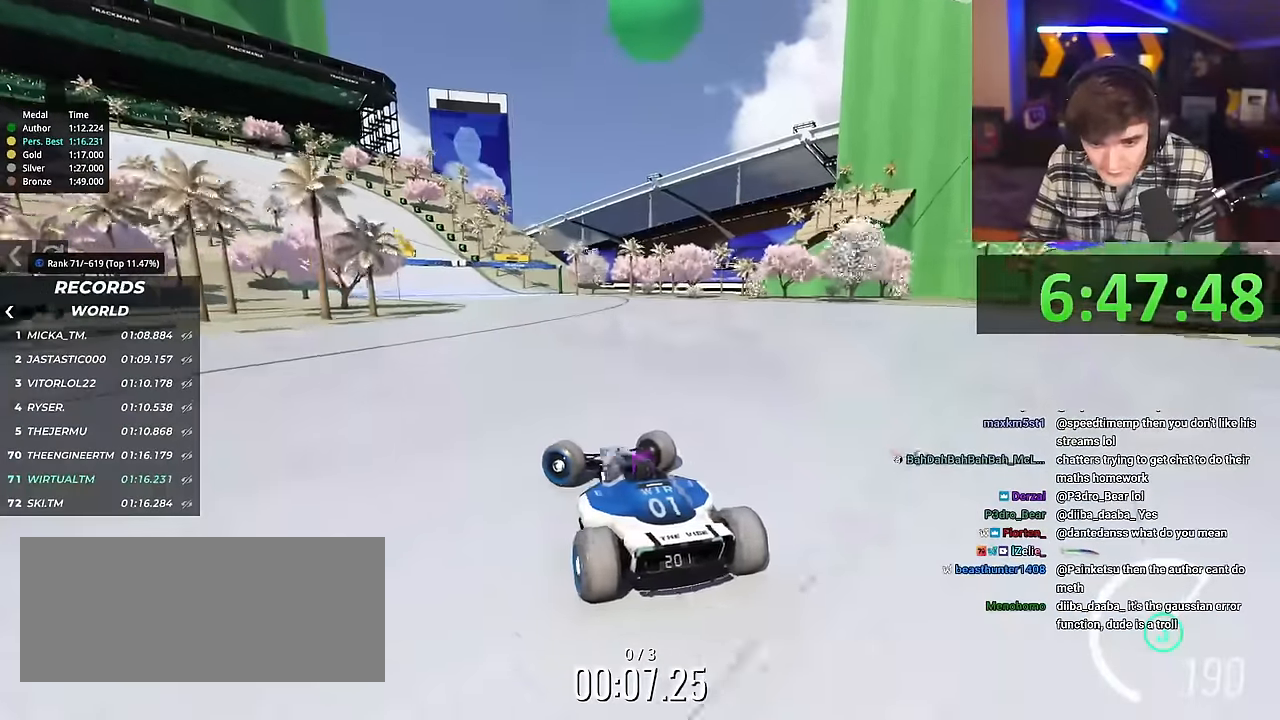
{"keys": ["up"], "events": [[150, "left", "up"], [284, "right", "down"], [467, "right", "up"]]}
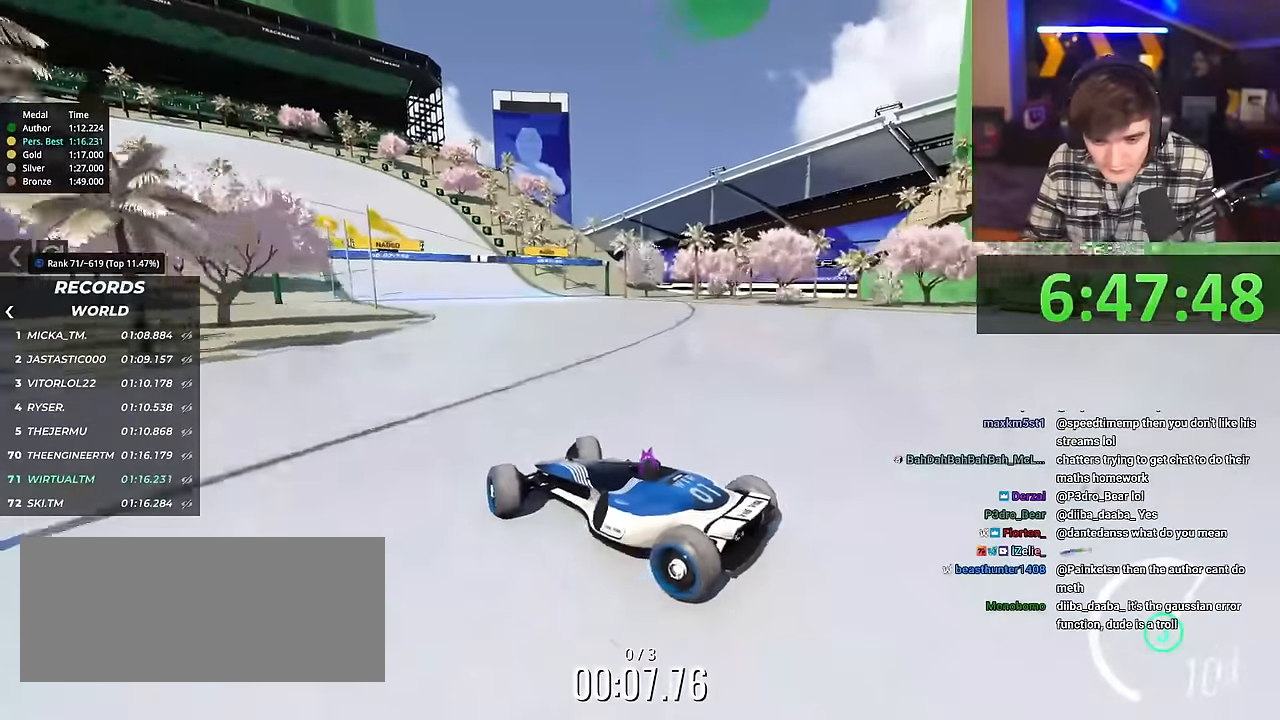
{"keys": ["right", "up"], "events": [[16, "right", "down"]]}
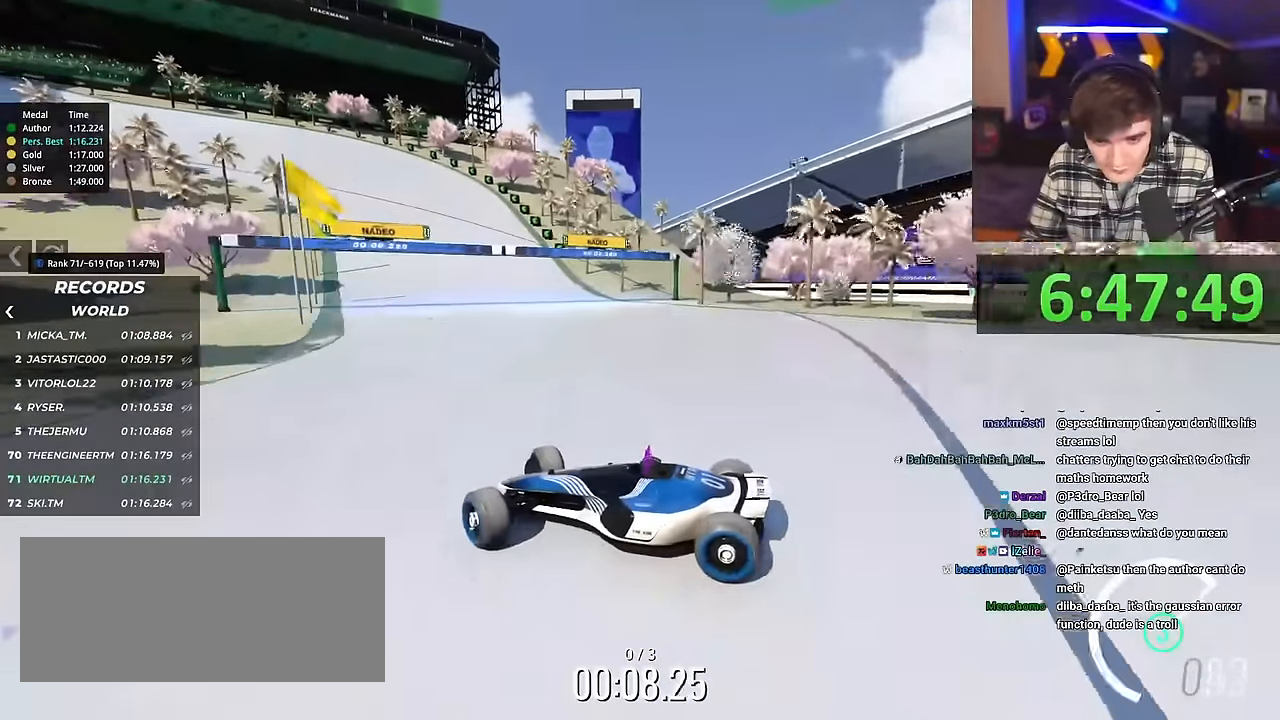
{"keys": ["right", "up"], "events": [[417, "brake", "down"], [450, "brake", "up"]]}